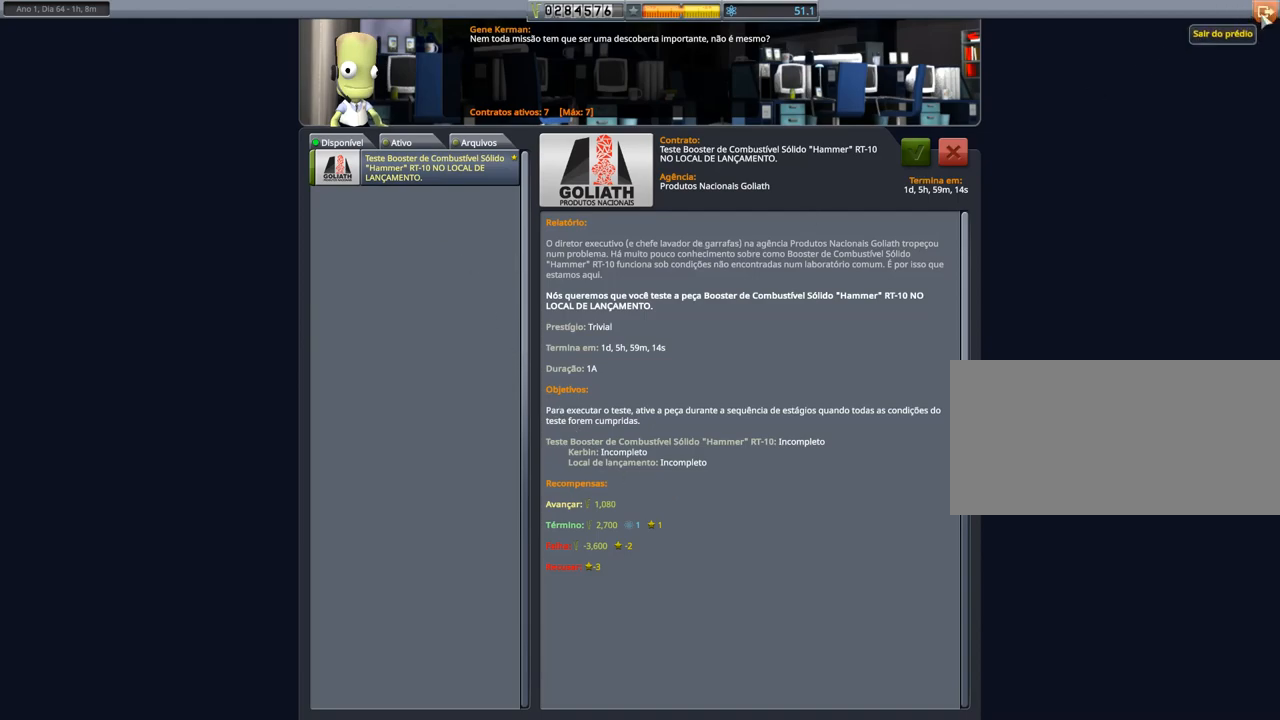
Gameplay with keyboard; each line is a JSON object with the keys held at the frame after it. "events" lists presses ("down") and releases ("up") of "a", "alt", "caps_lock", "ctrl", "d", "down", "e", "h", "i", "j", "k", "l", "left", "n", "q", "right", "s", "space", "up", "w", "x" and "z" between this image and that frame as [ms after this image, input, new state], when the widget could be followed in between. No other keys are recorded. Mouse input is not recorded. Not read: other_keys.
{"keys": [], "events": [[67, "left", "down"], [167, "left", "up"]]}
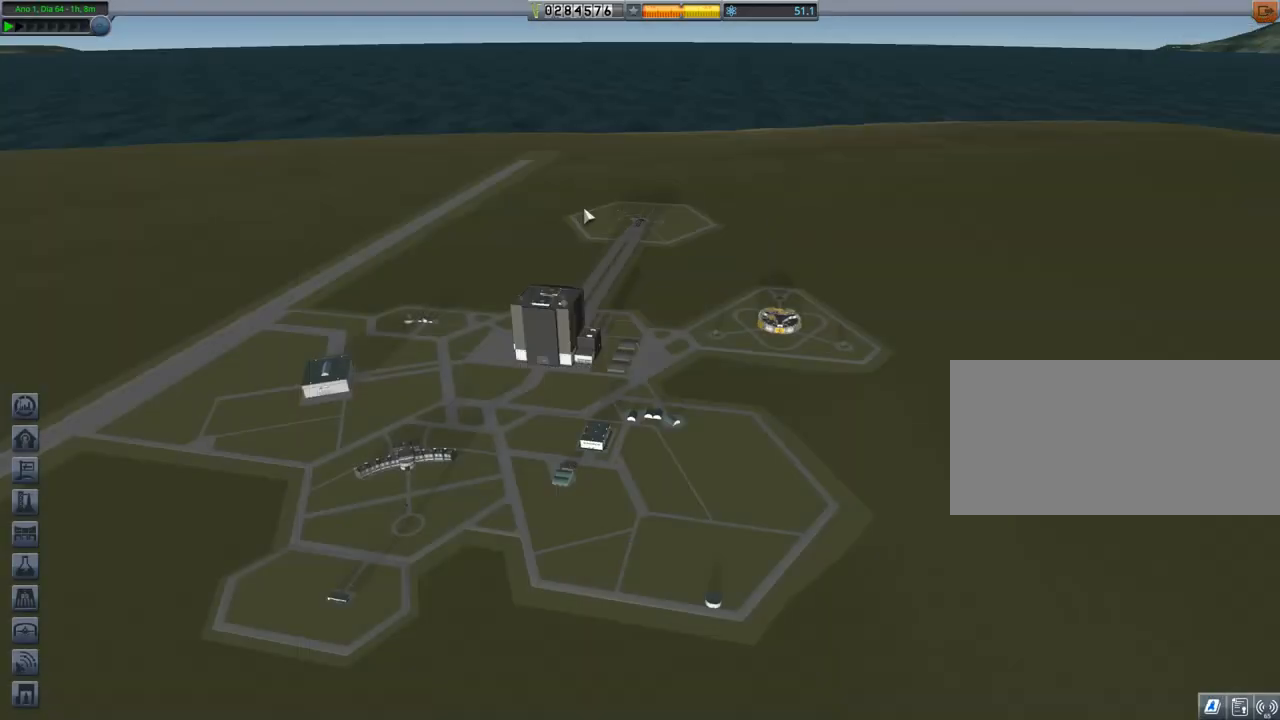
{"keys": [], "events": []}
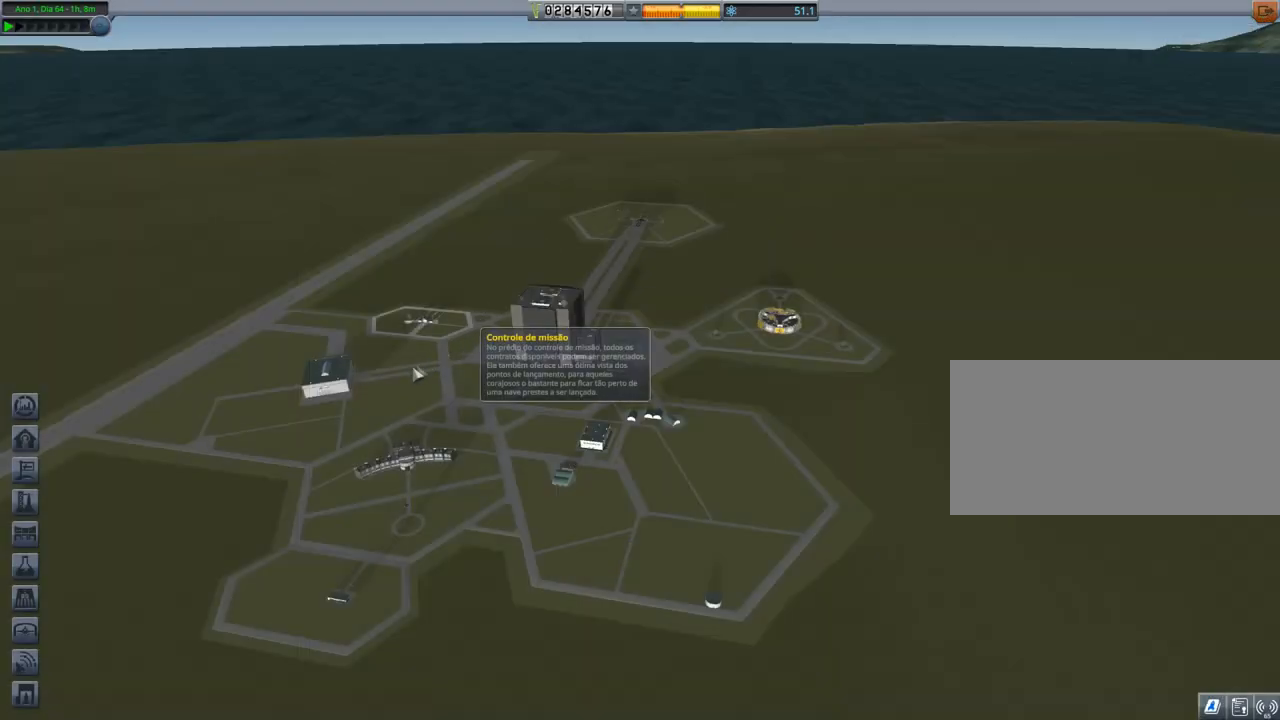
{"keys": ["right"], "events": [[150, "right", "down"]]}
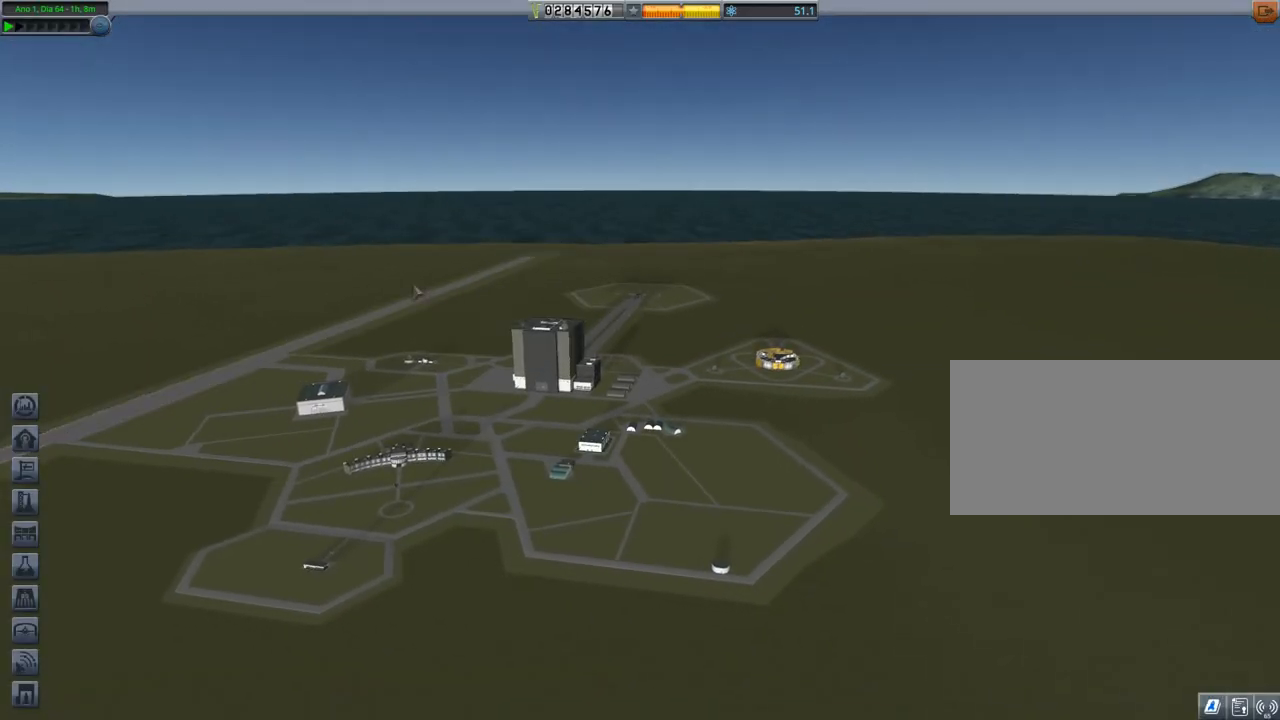
{"keys": ["right"], "events": [[66, "right", "up"], [350, "right", "down"]]}
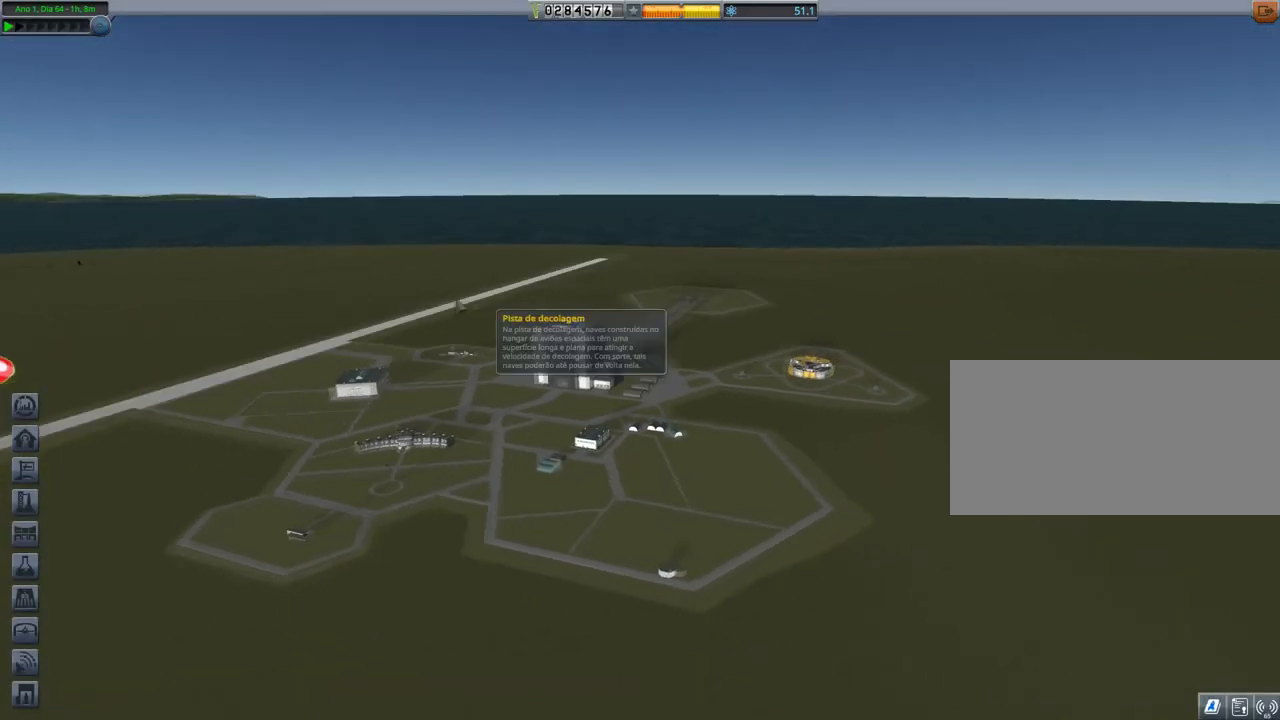
{"keys": ["right"], "events": []}
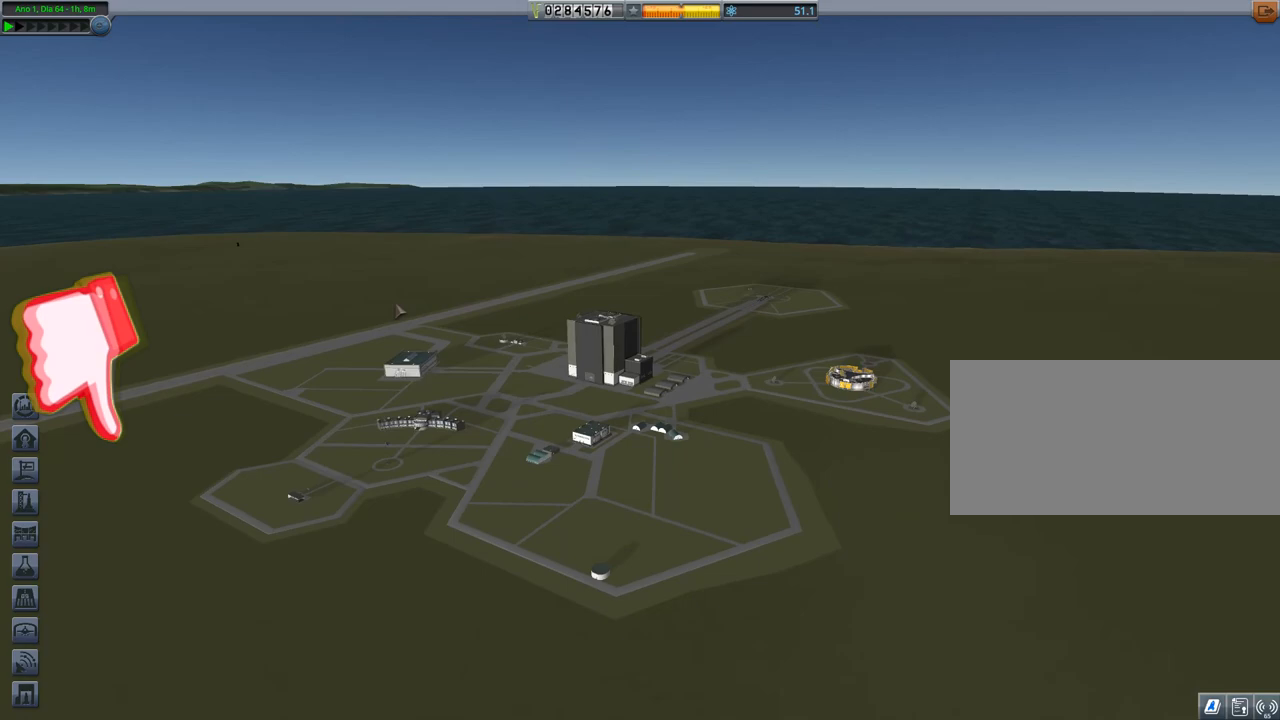
{"keys": [], "events": [[467, "right", "up"]]}
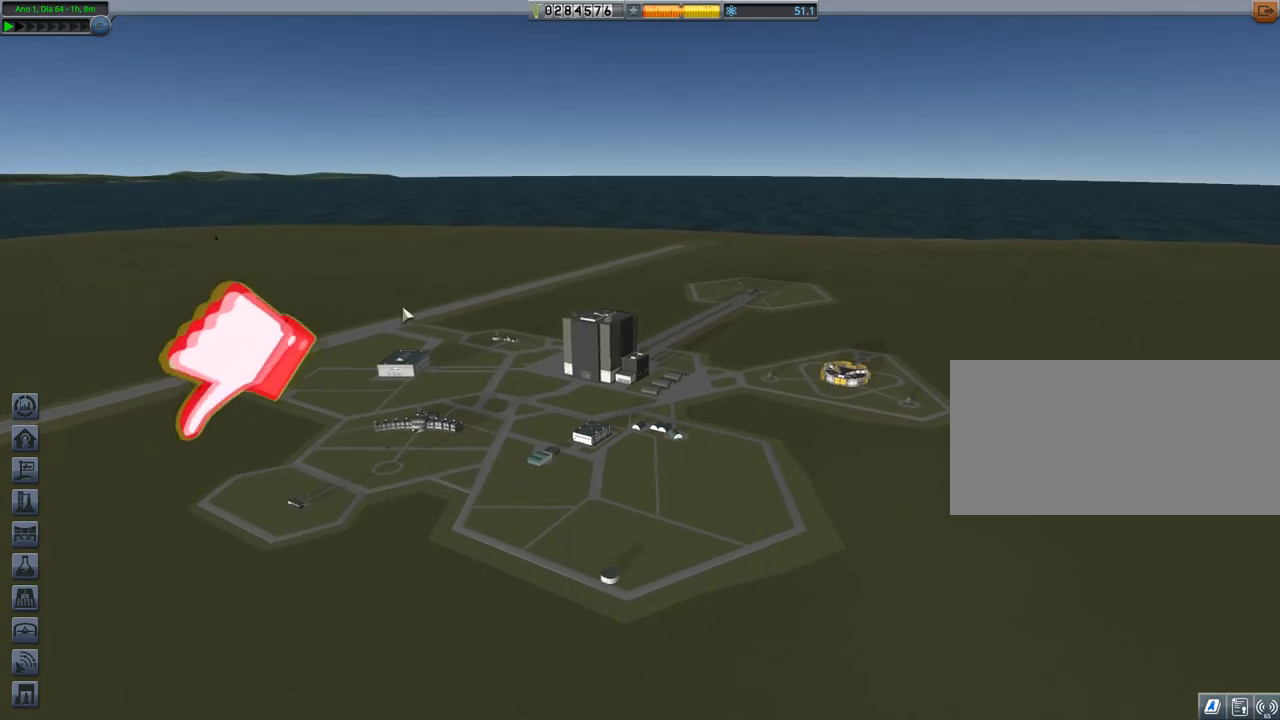
{"keys": ["right"], "events": [[351, "right", "down"]]}
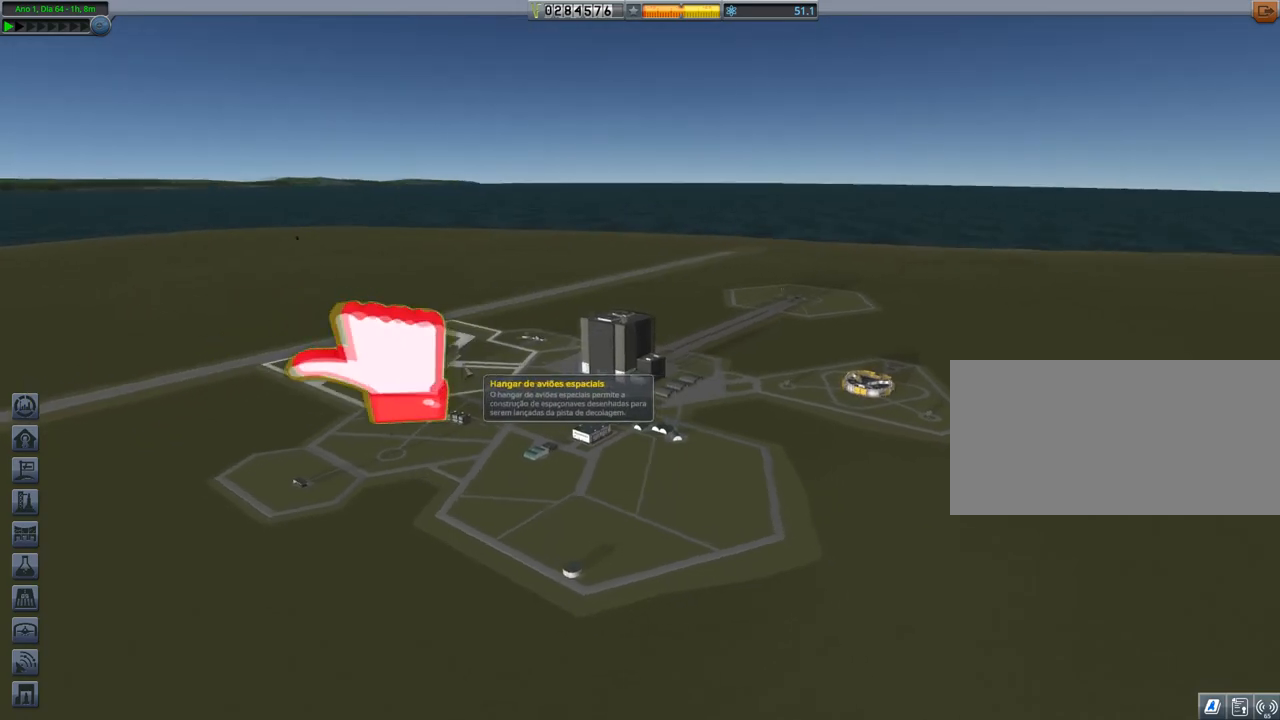
{"keys": ["right"], "events": []}
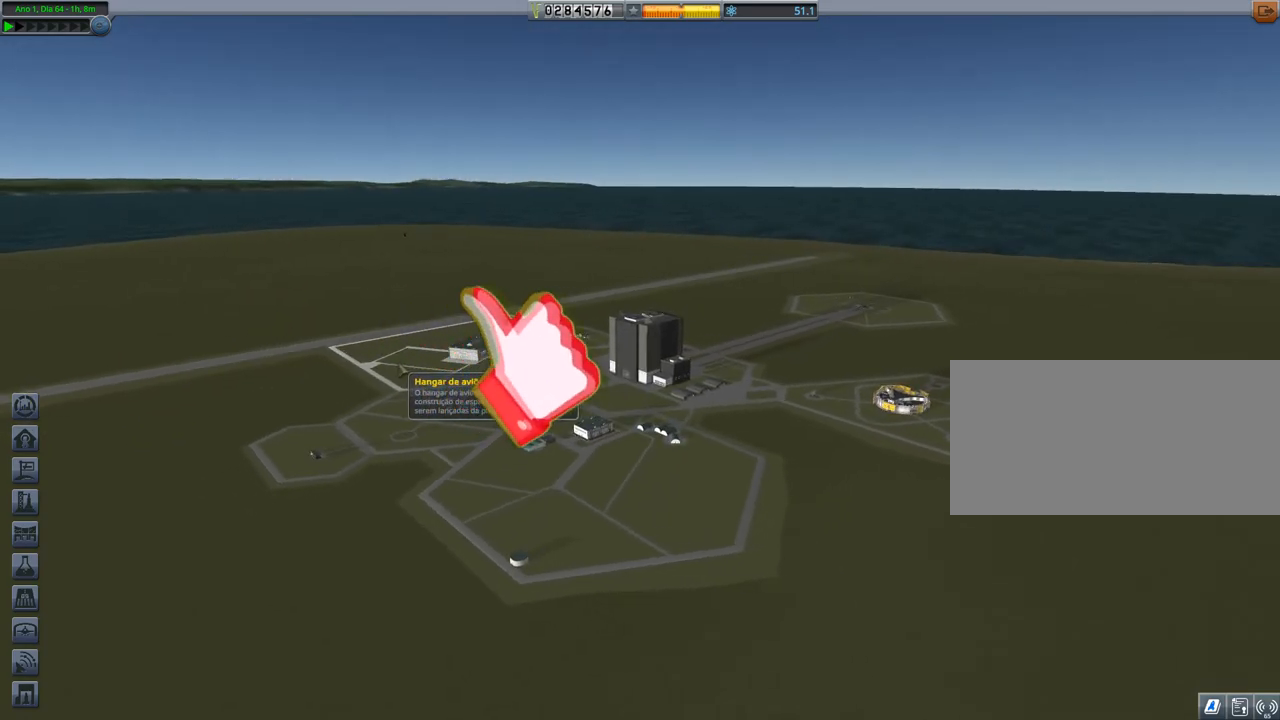
{"keys": [], "events": [[434, "right", "up"]]}
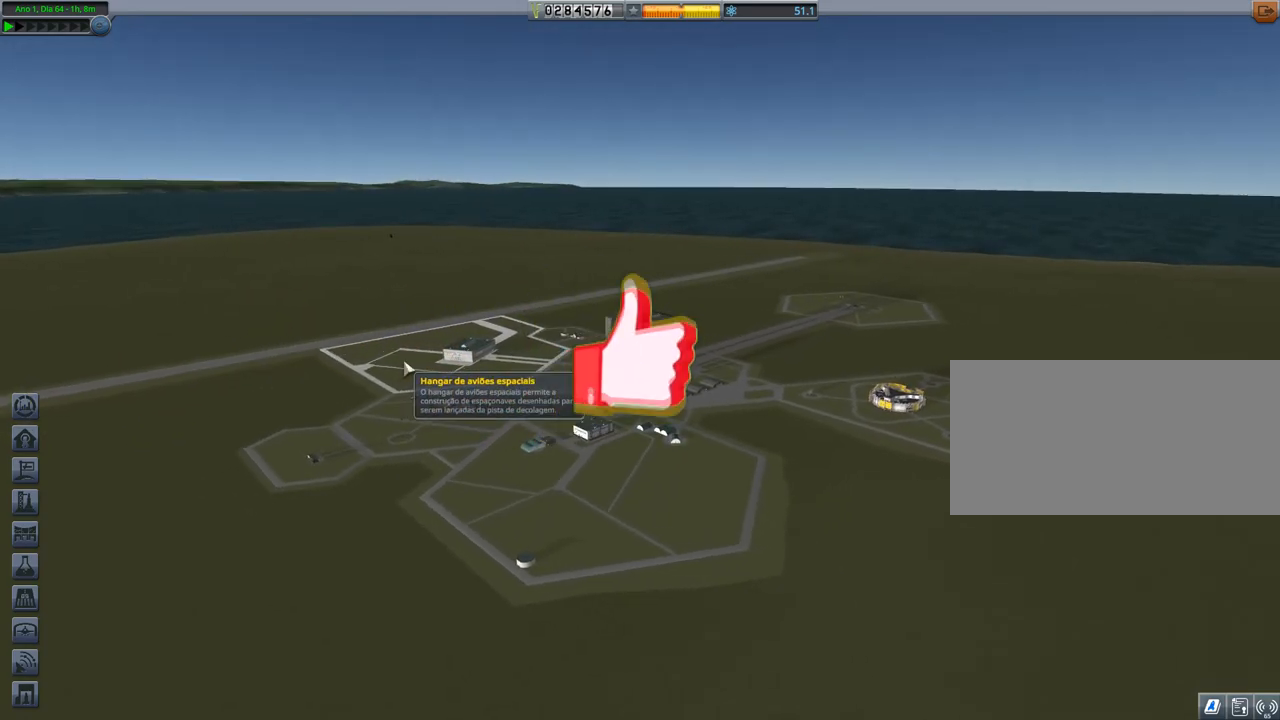
{"keys": ["down"], "events": [[300, "down", "down"]]}
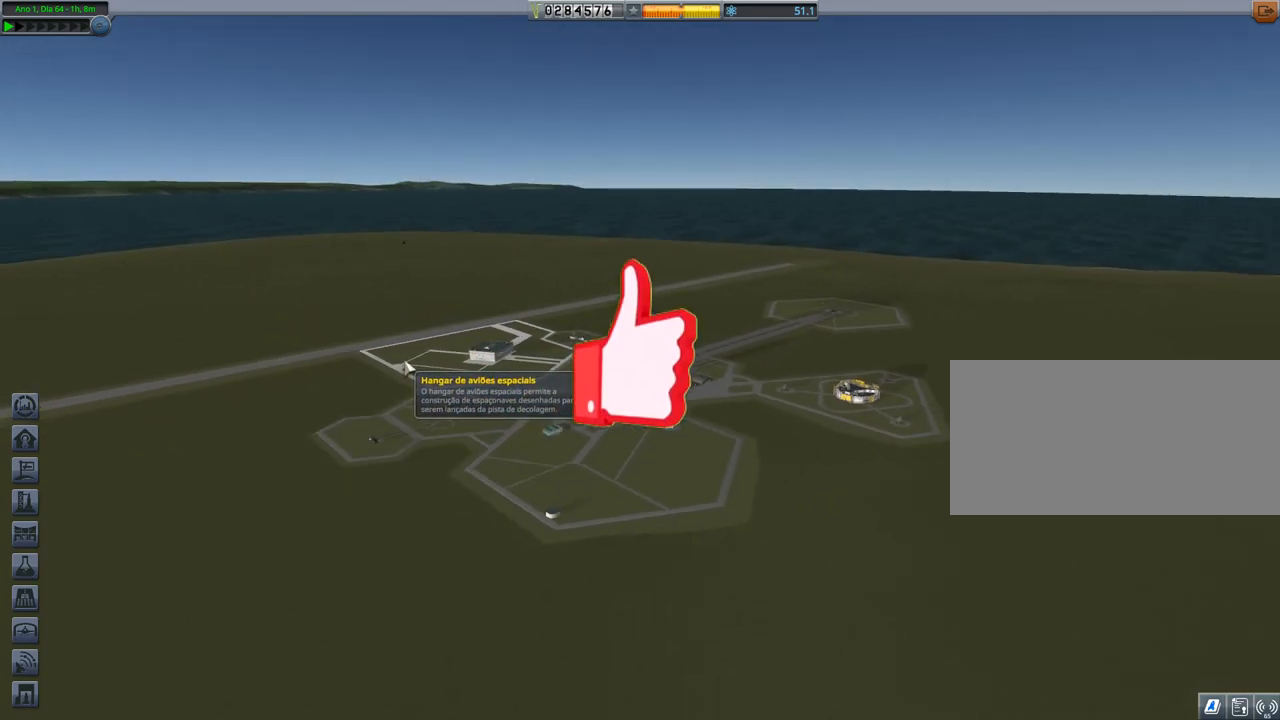
{"keys": [], "events": [[34, "down", "up"], [367, "down", "down"], [501, "down", "up"]]}
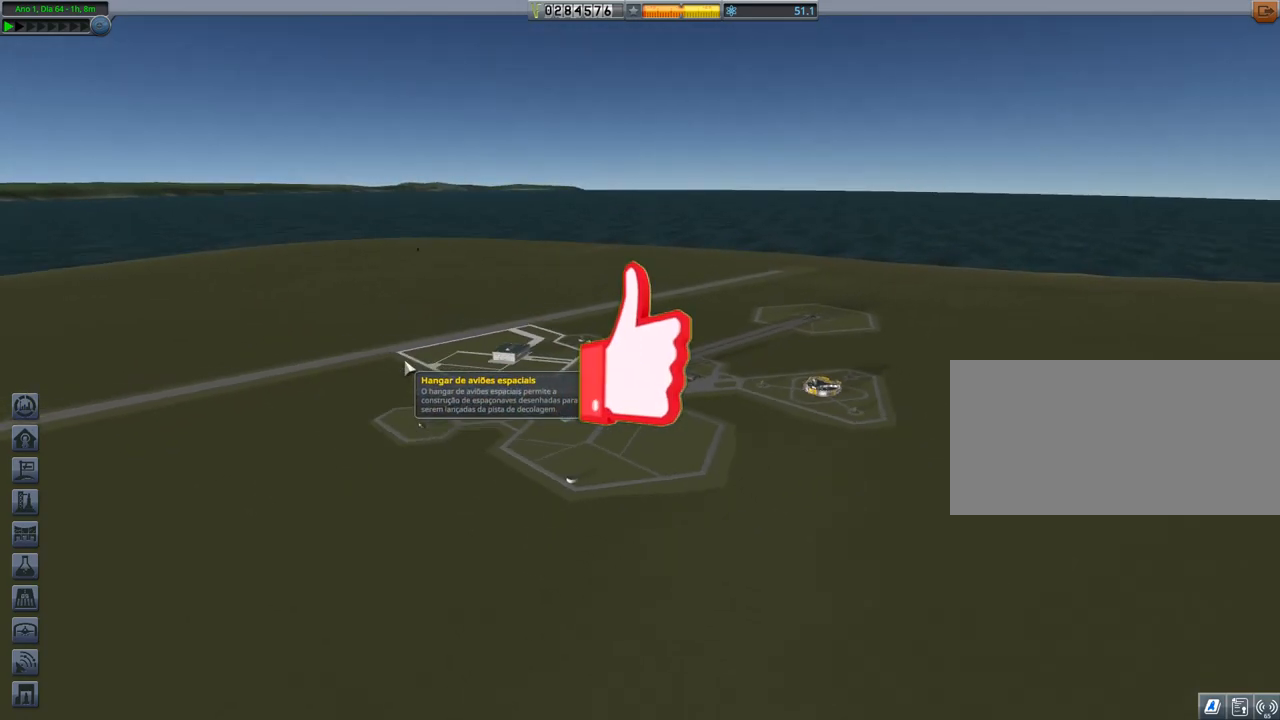
{"keys": ["down"], "events": [[333, "down", "down"], [433, "down", "up"], [467, "down", "down"]]}
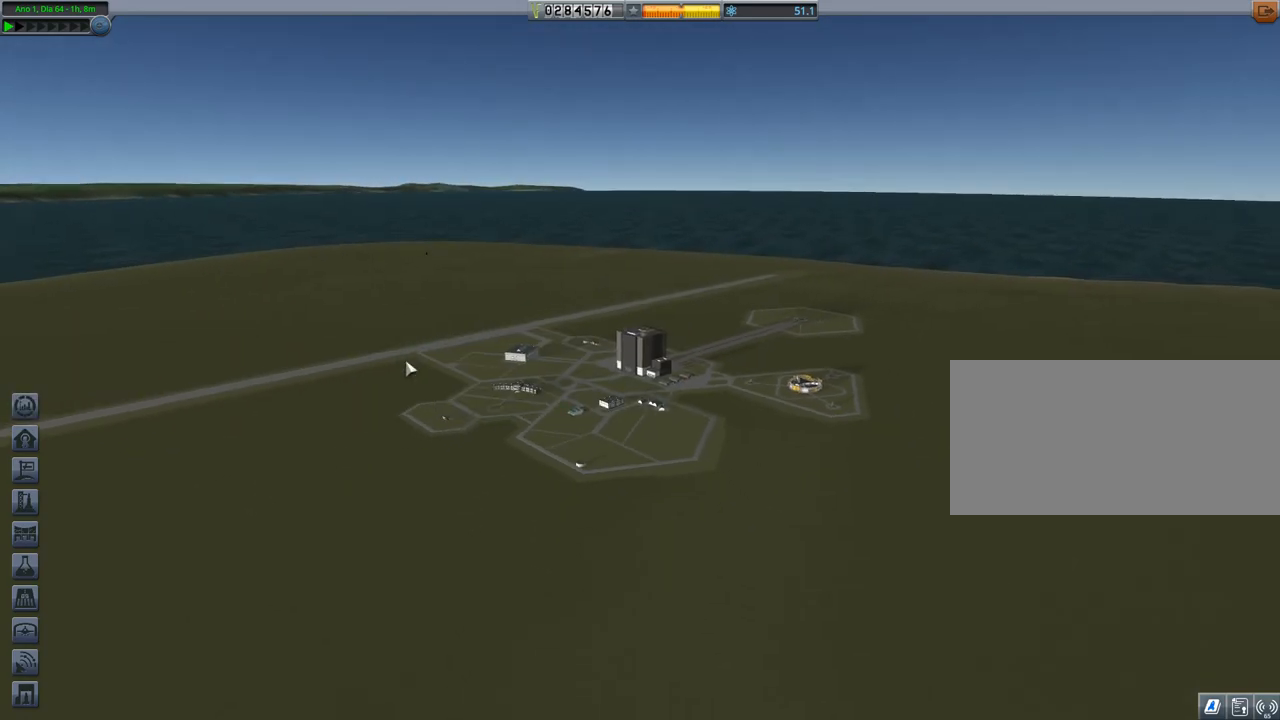
{"keys": [], "events": [[67, "down", "up"], [401, "down", "down"], [484, "down", "up"]]}
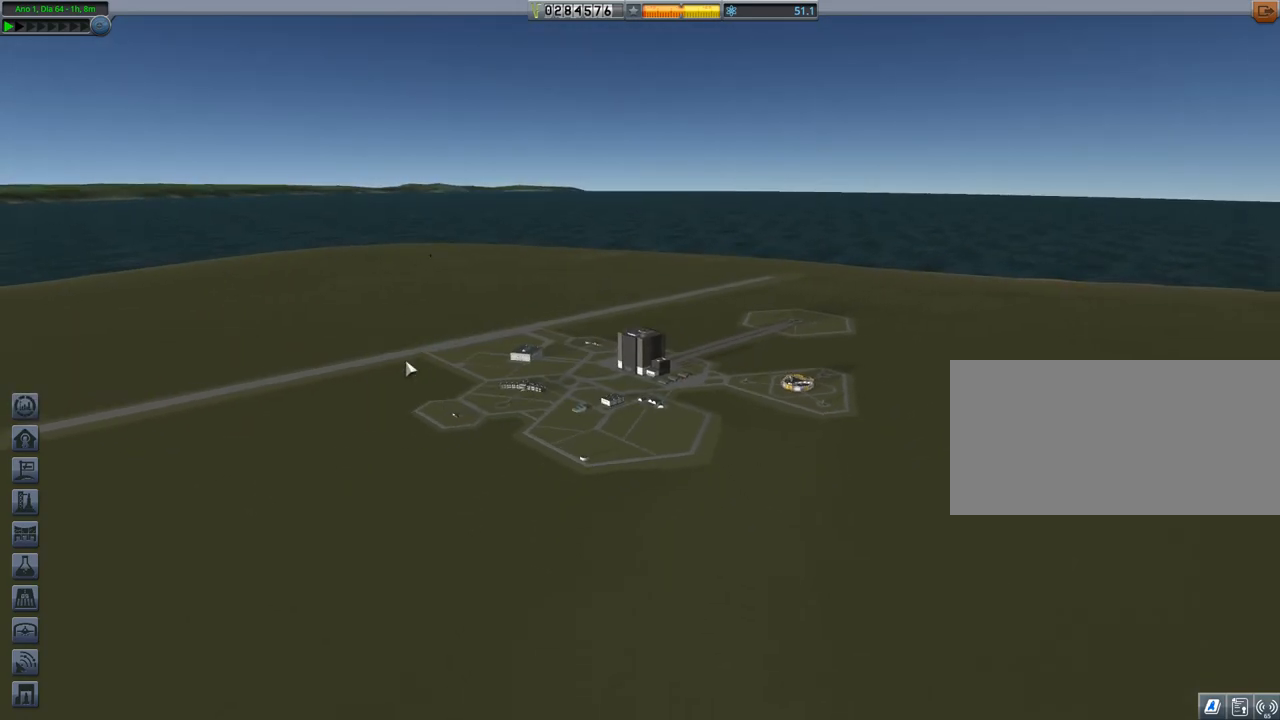
{"keys": ["down"], "events": [[33, "down", "down"], [83, "down", "up"], [450, "down", "down"]]}
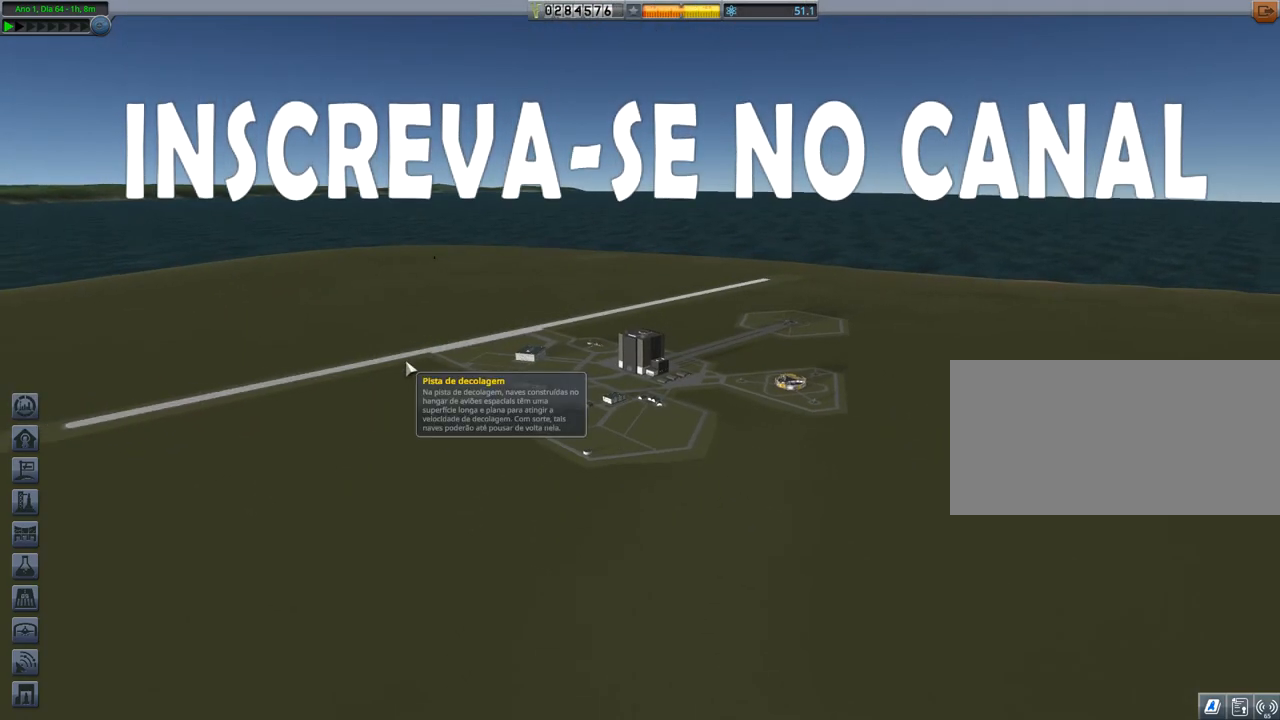
{"keys": [], "events": [[150, "down", "up"]]}
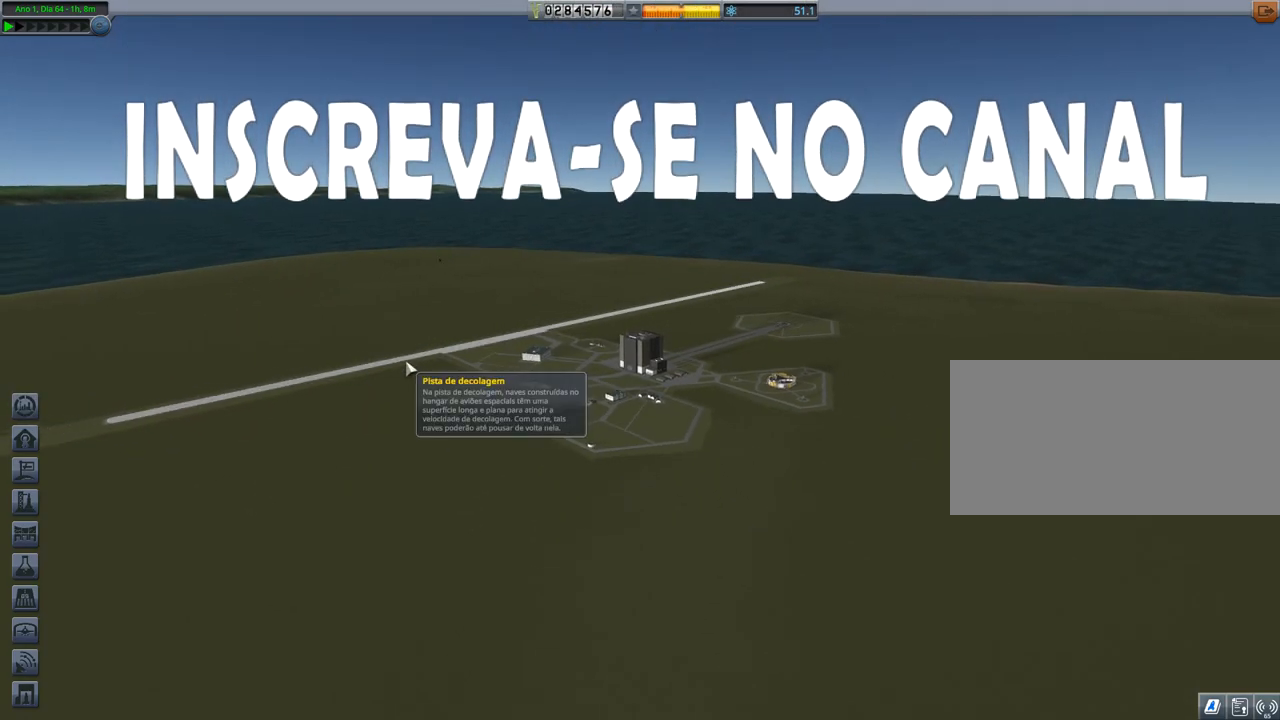
{"keys": [], "events": [[66, "down", "down"], [250, "down", "up"]]}
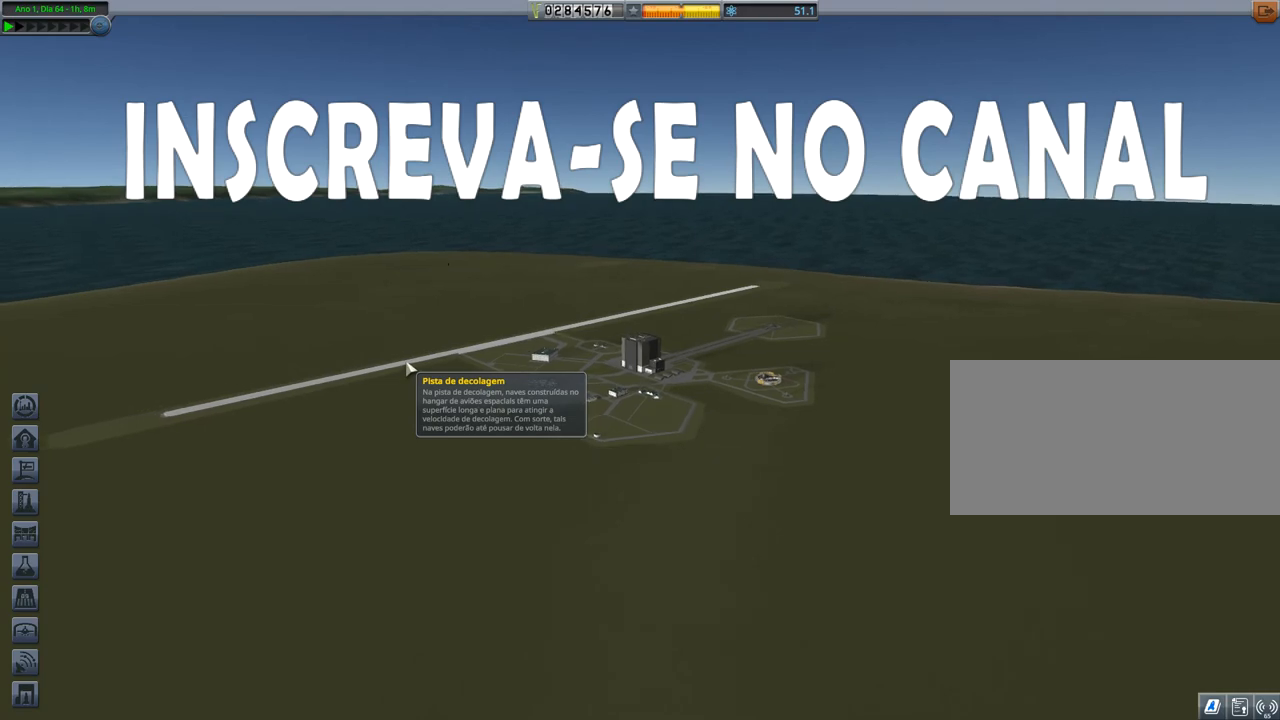
{"keys": ["down"], "events": [[367, "down", "down"]]}
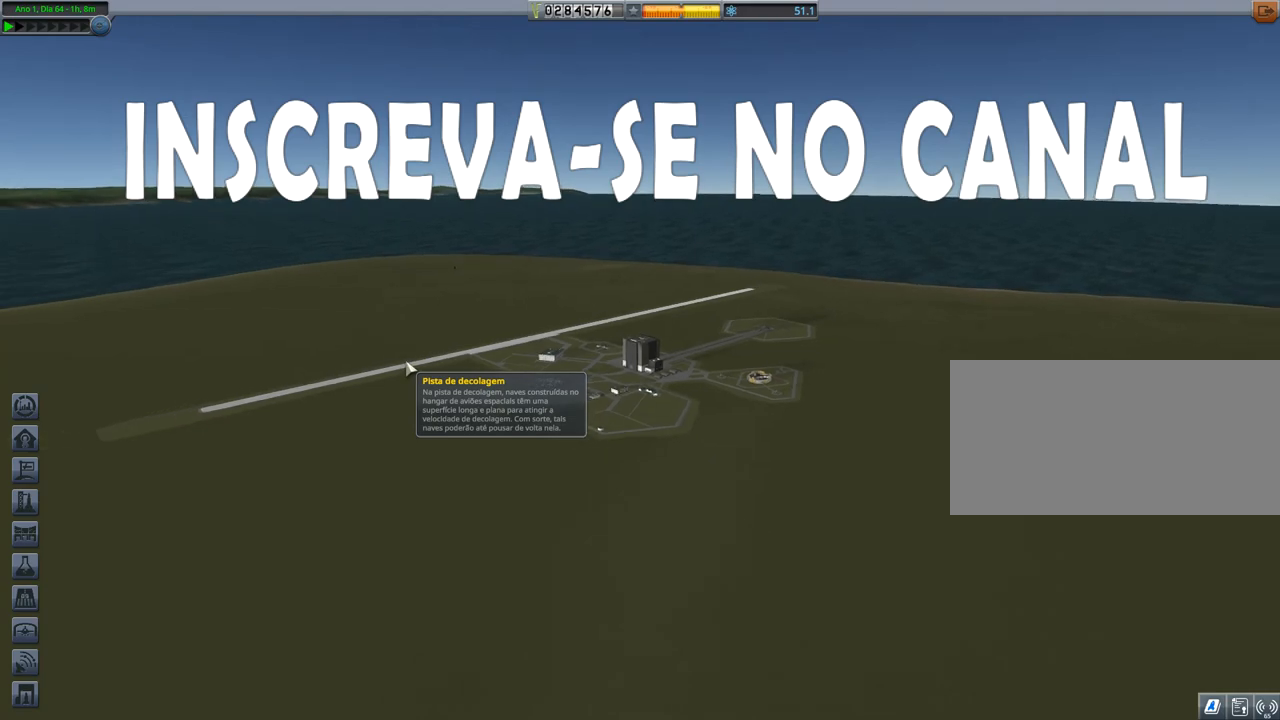
{"keys": ["right"], "events": [[50, "down", "up"], [283, "right", "down"]]}
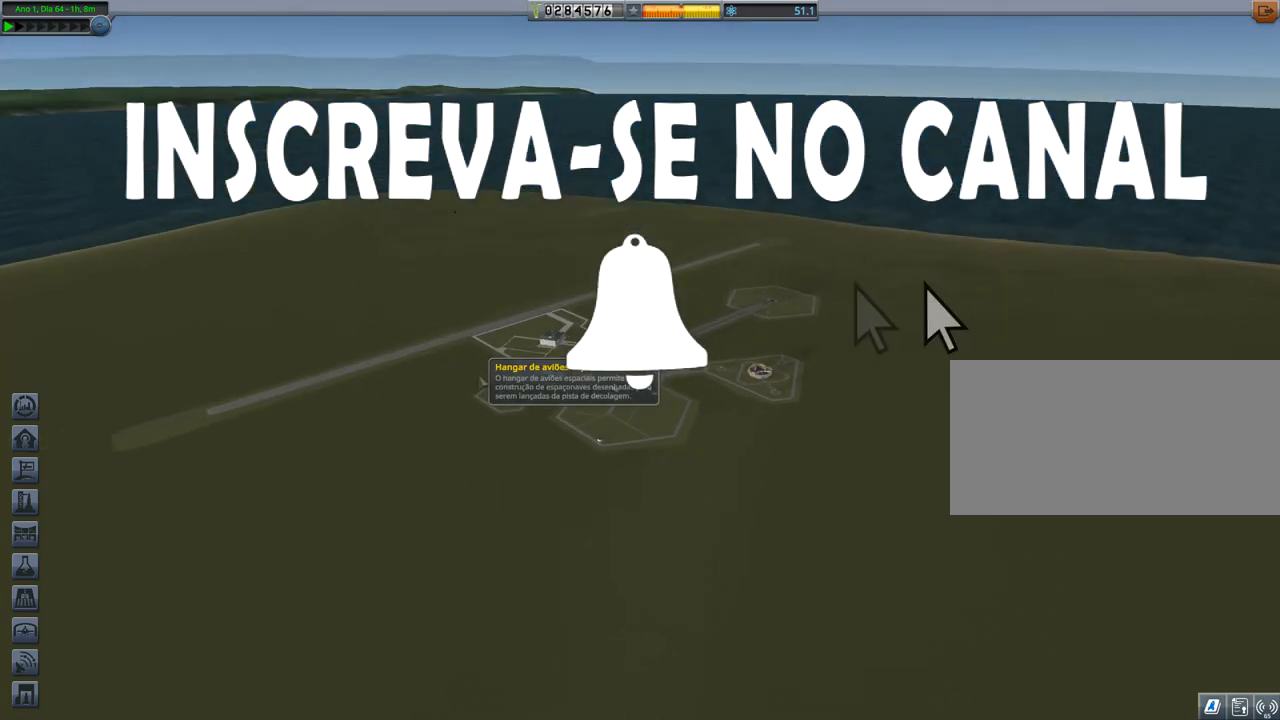
{"keys": [], "events": [[67, "right", "up"], [250, "down", "down"], [401, "down", "up"]]}
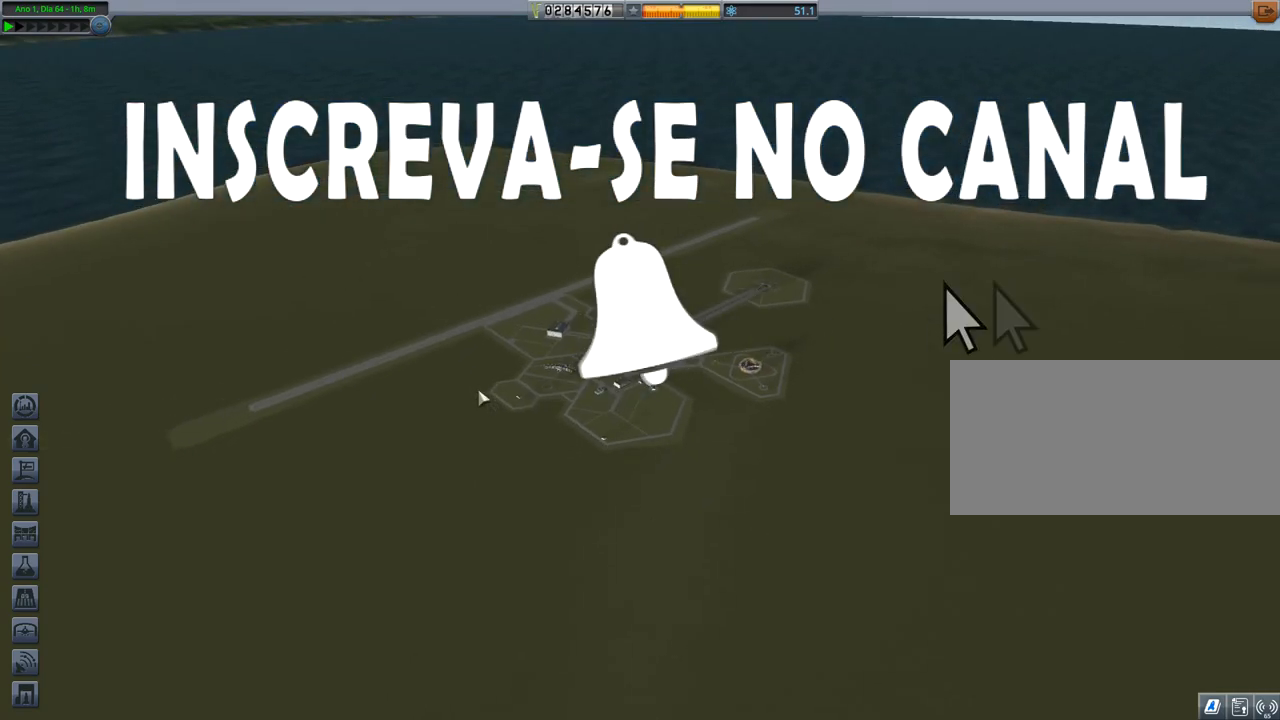
{"keys": [], "events": [[367, "down", "down"], [500, "down", "up"]]}
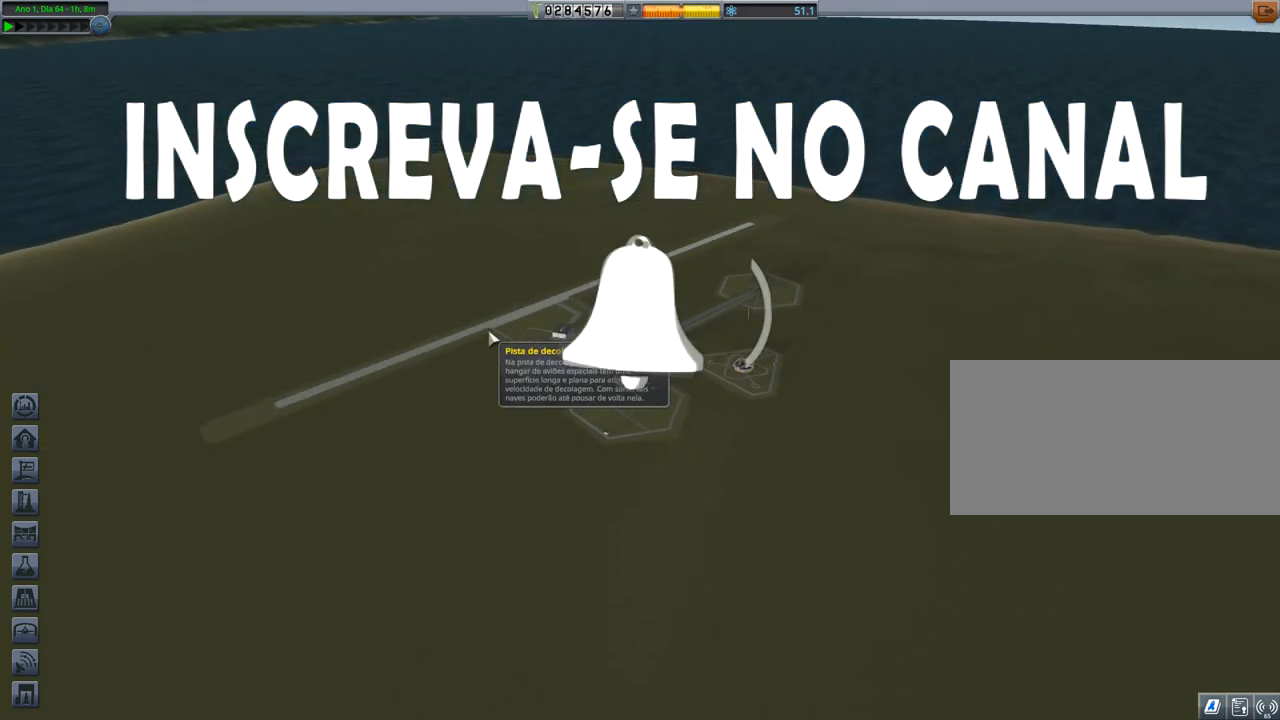
{"keys": [], "events": []}
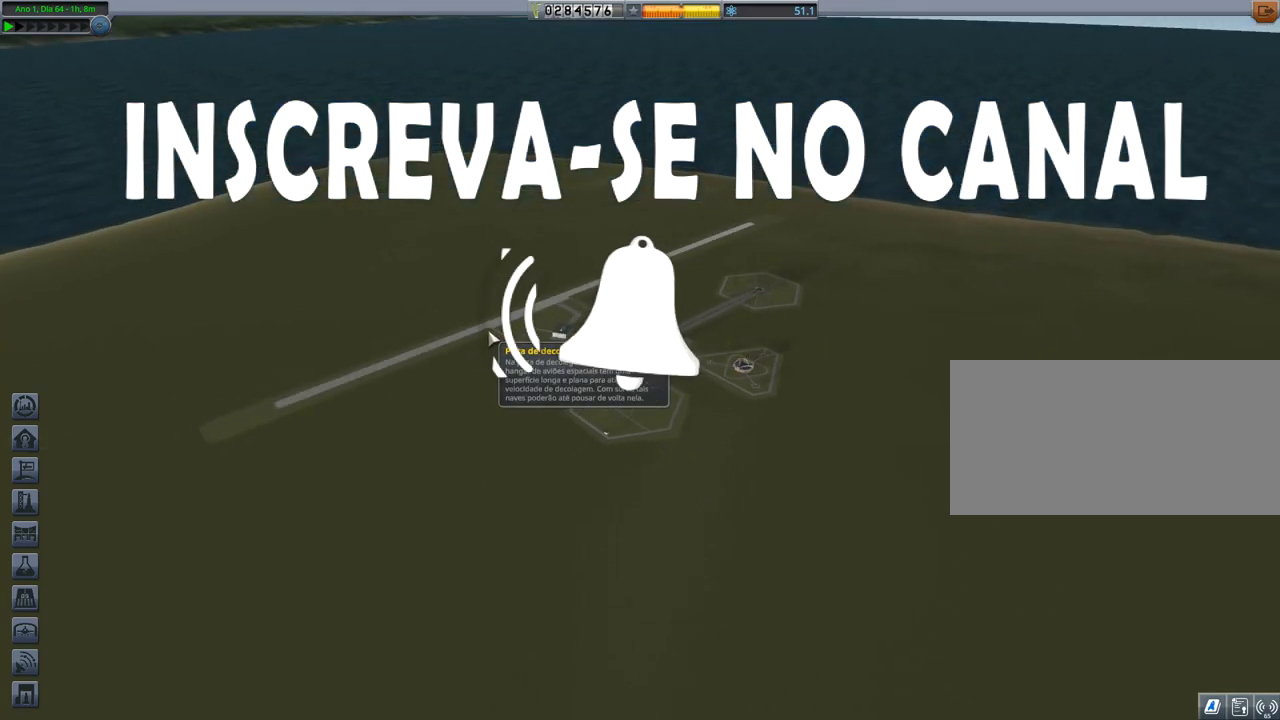
{"keys": ["down"], "events": [[334, "down", "down"]]}
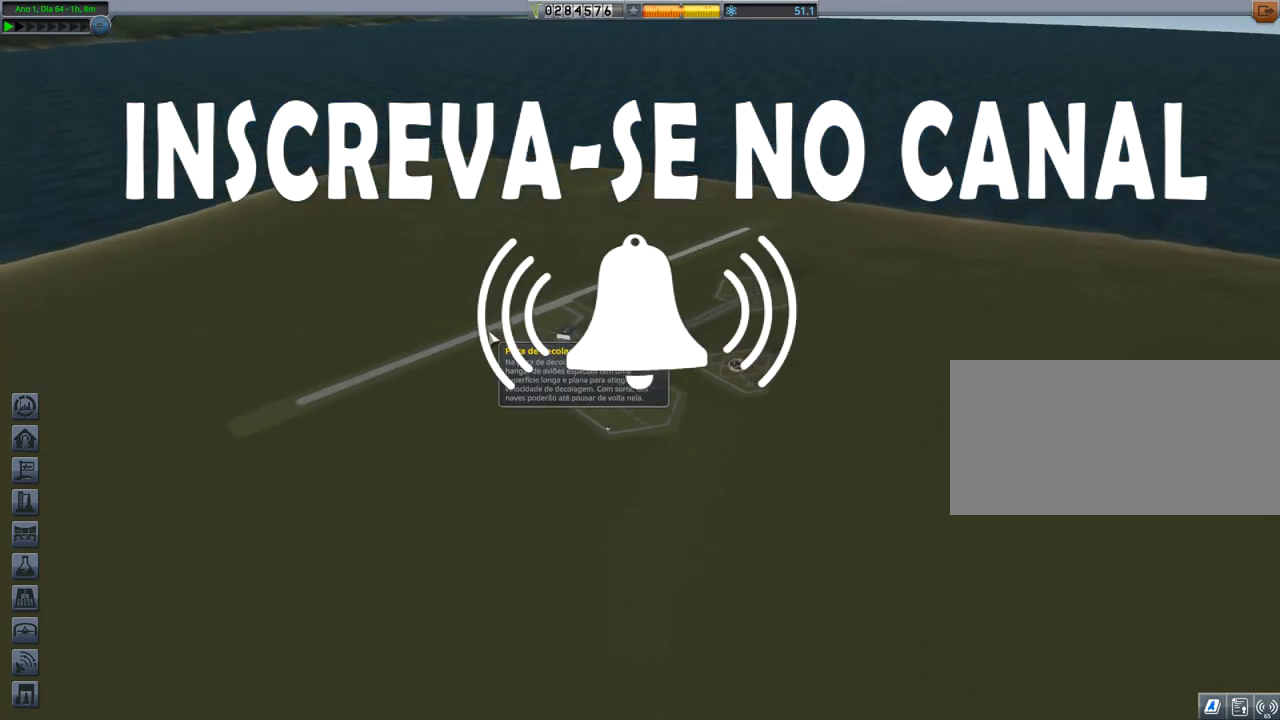
{"keys": [], "events": [[33, "down", "up"]]}
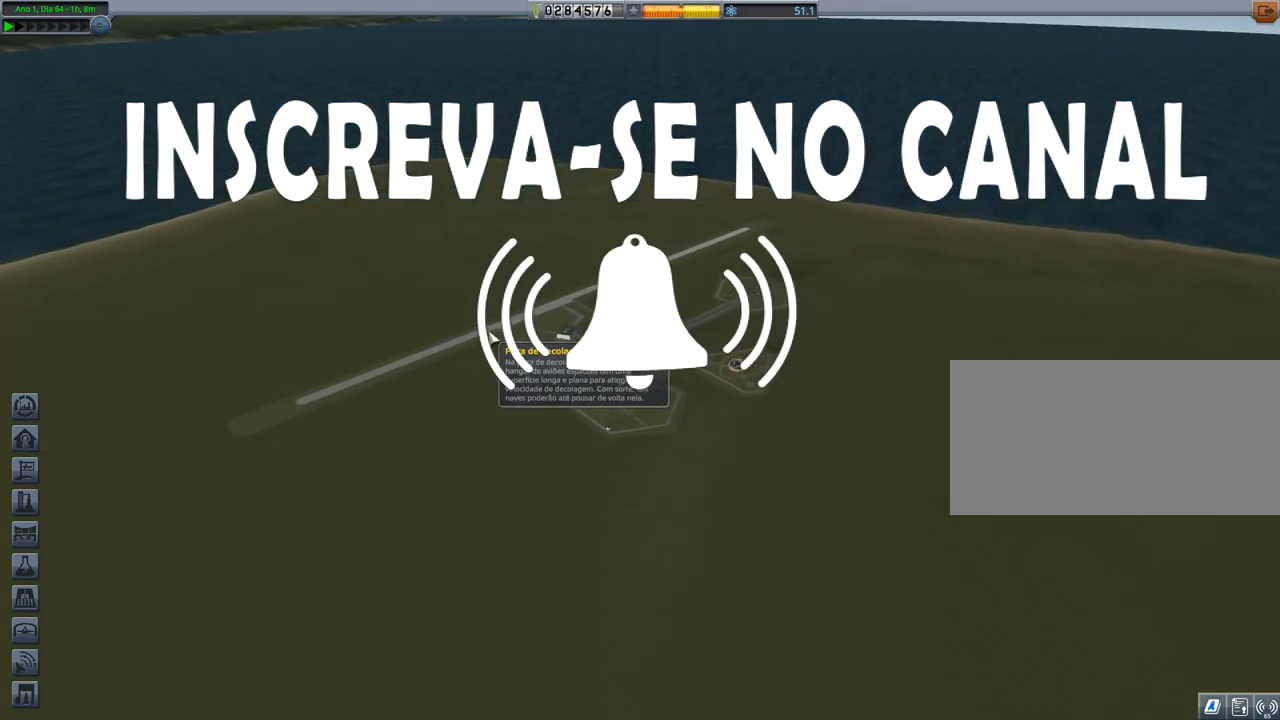
{"keys": [], "events": []}
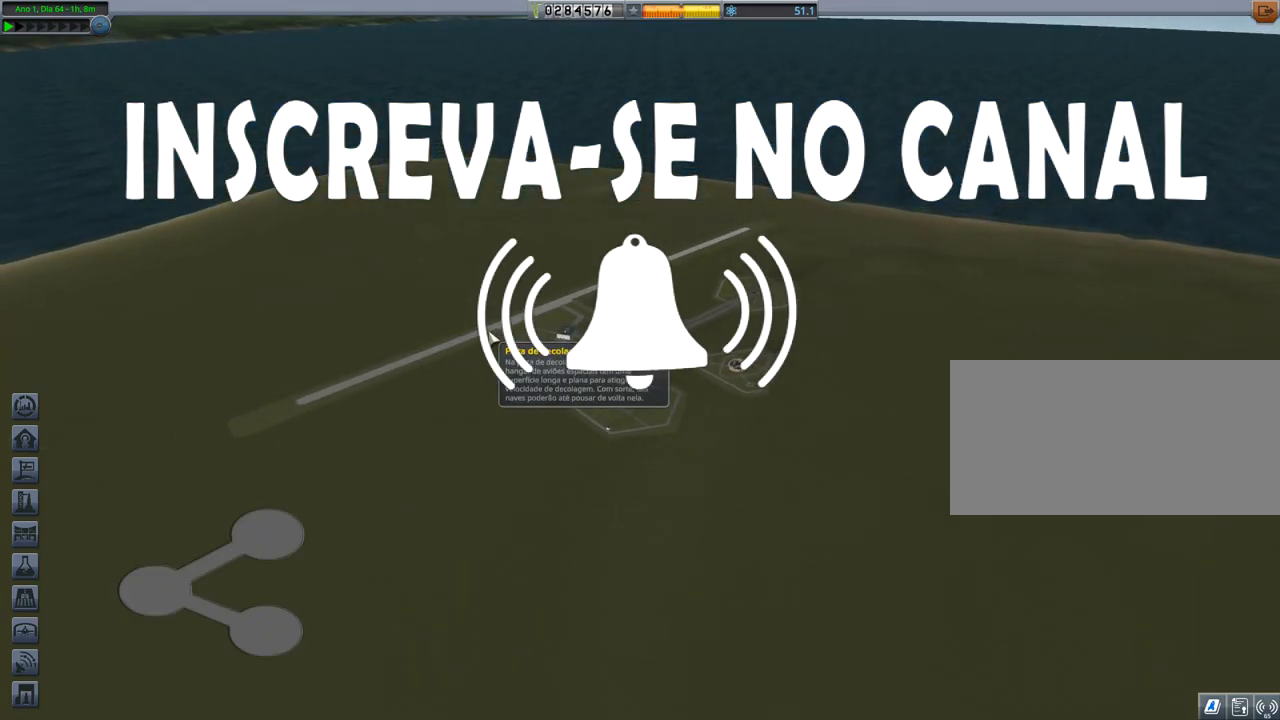
{"keys": [], "events": []}
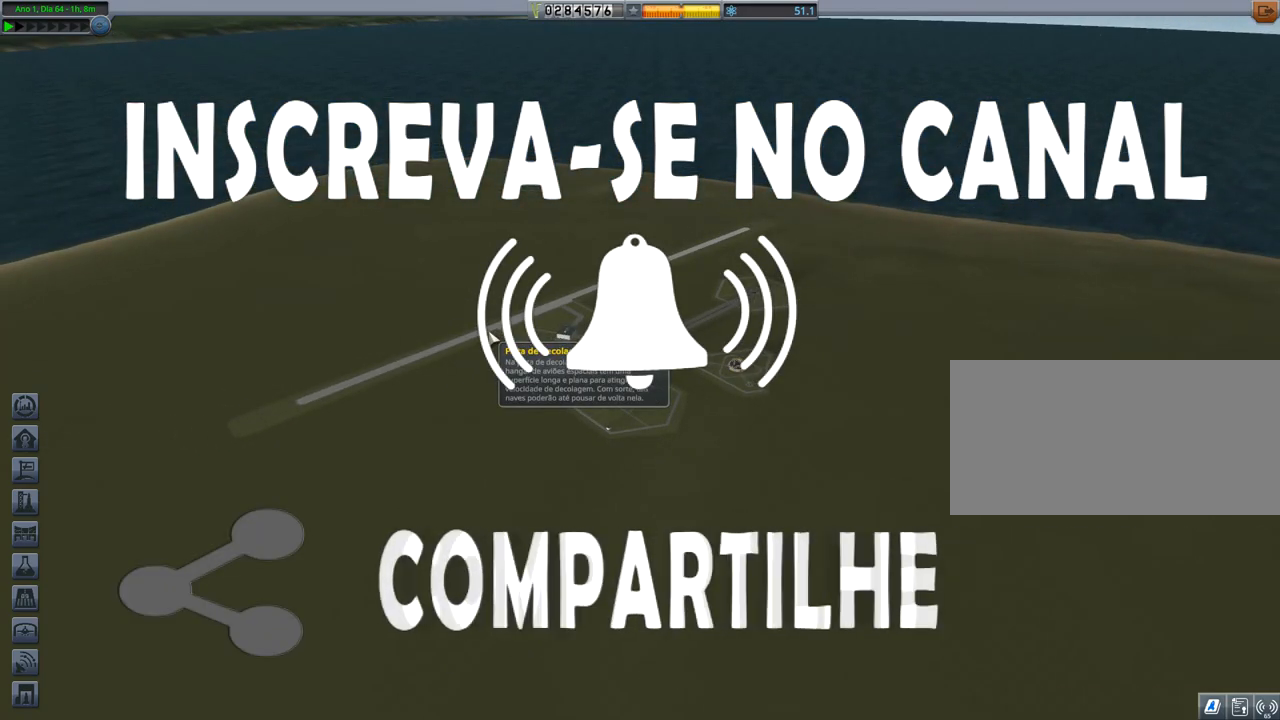
{"keys": [], "events": []}
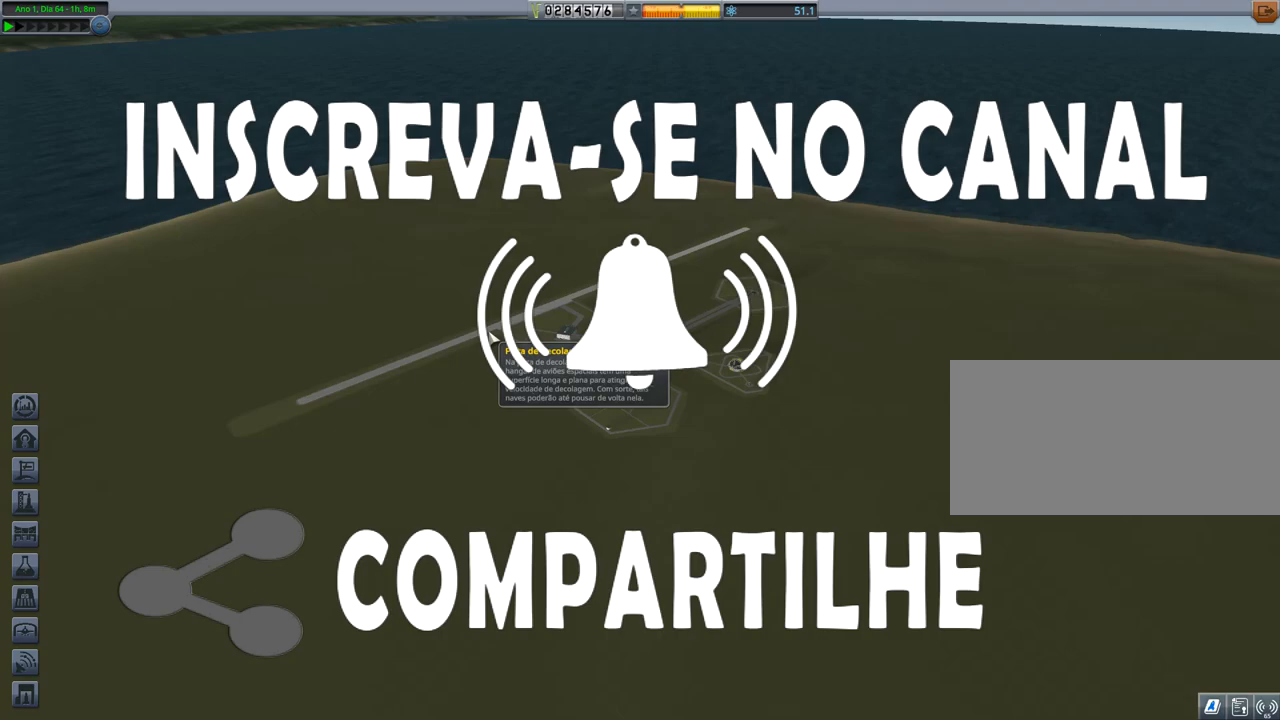
{"keys": [], "events": []}
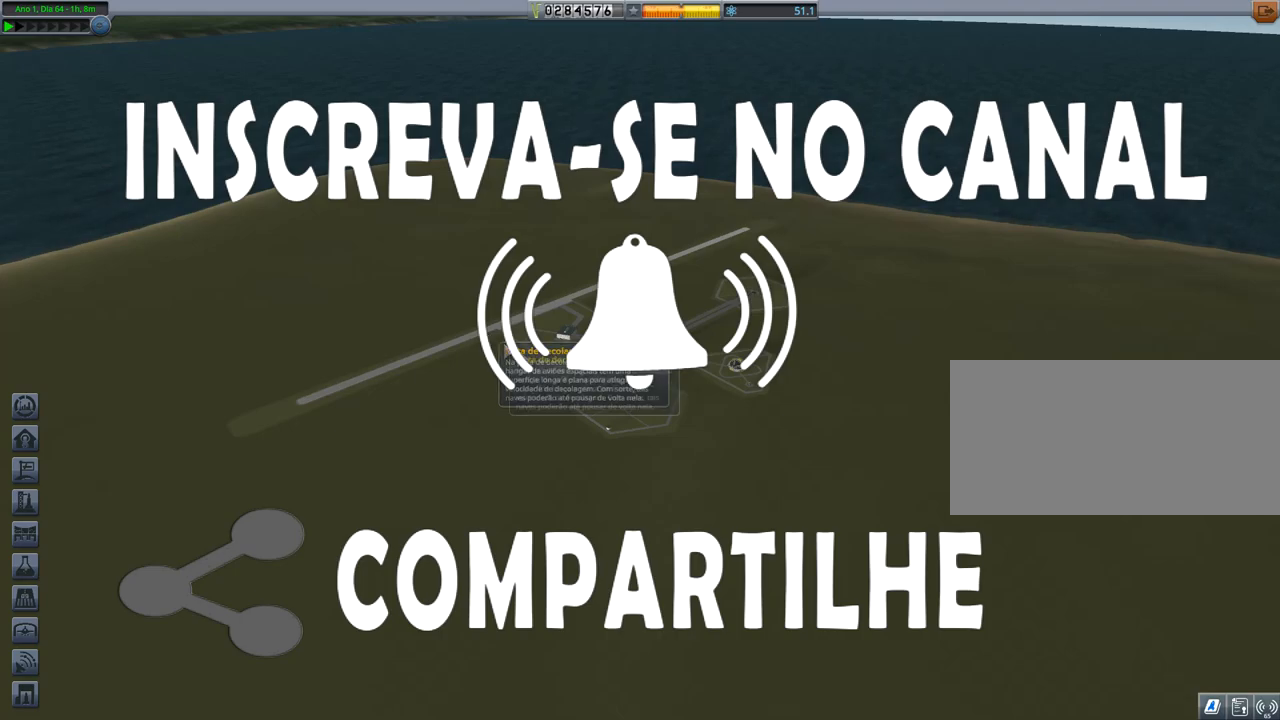
{"keys": [], "events": []}
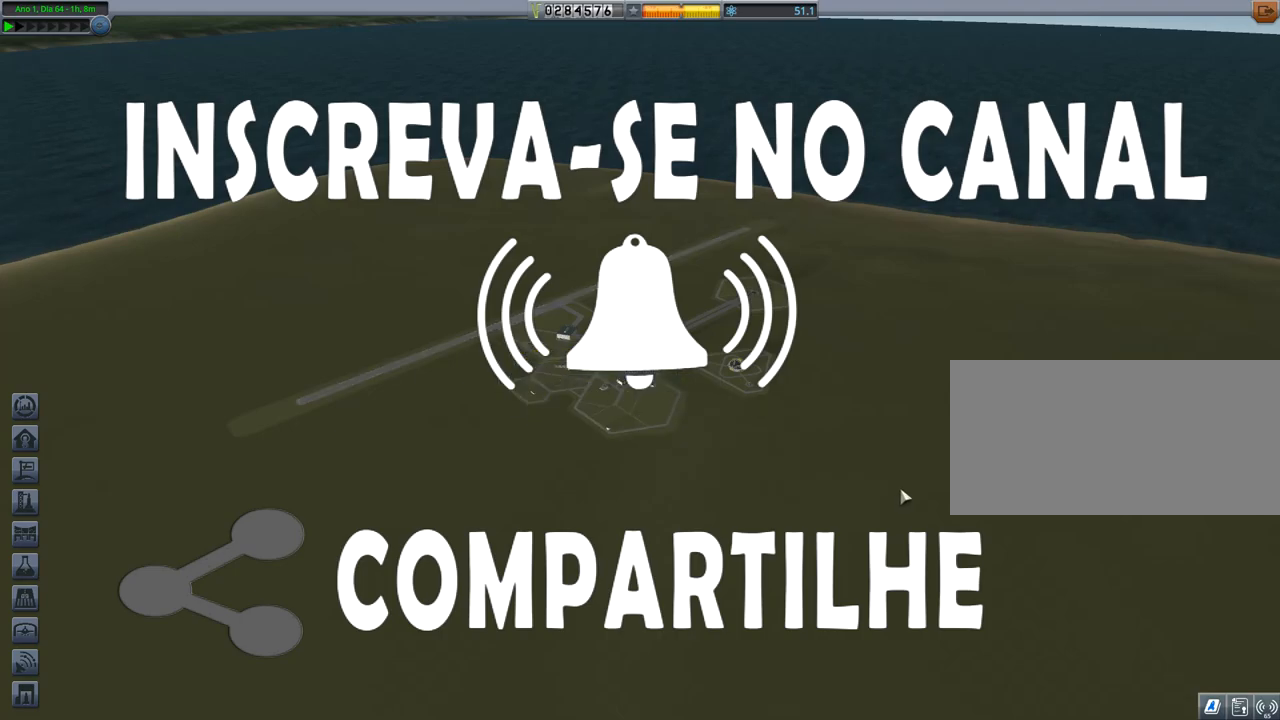
{"keys": [], "events": []}
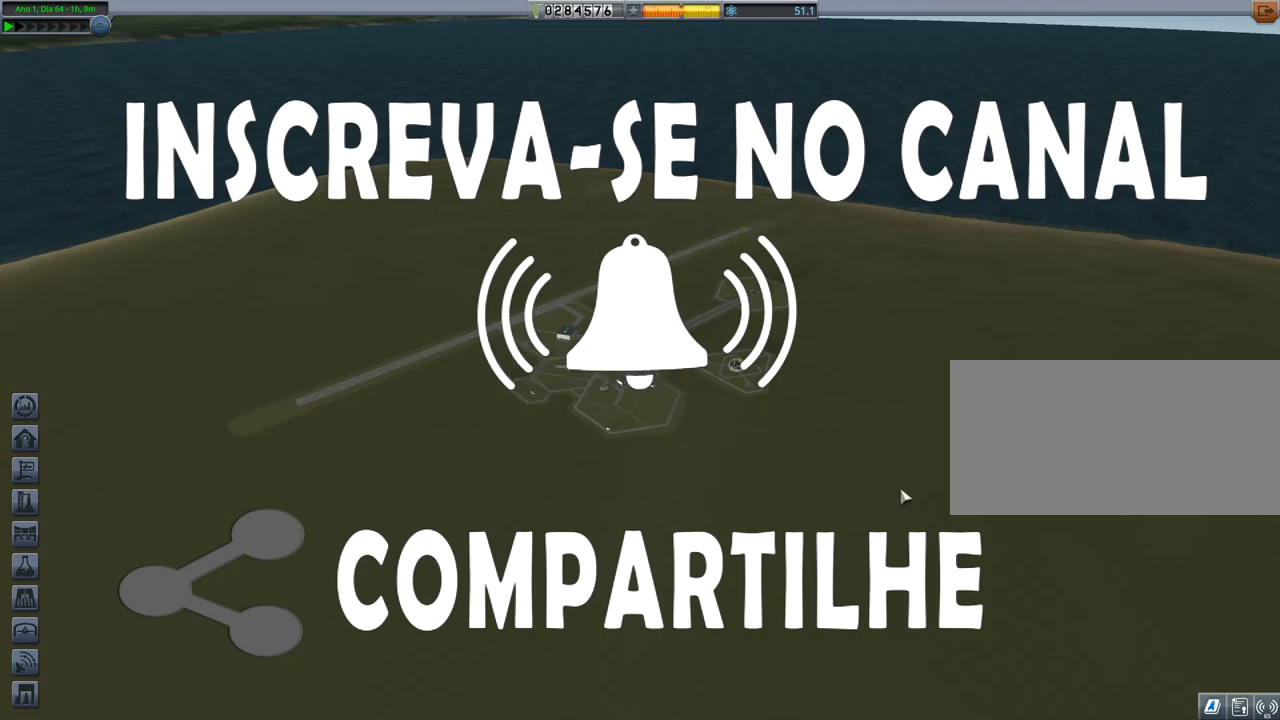
{"keys": [], "events": []}
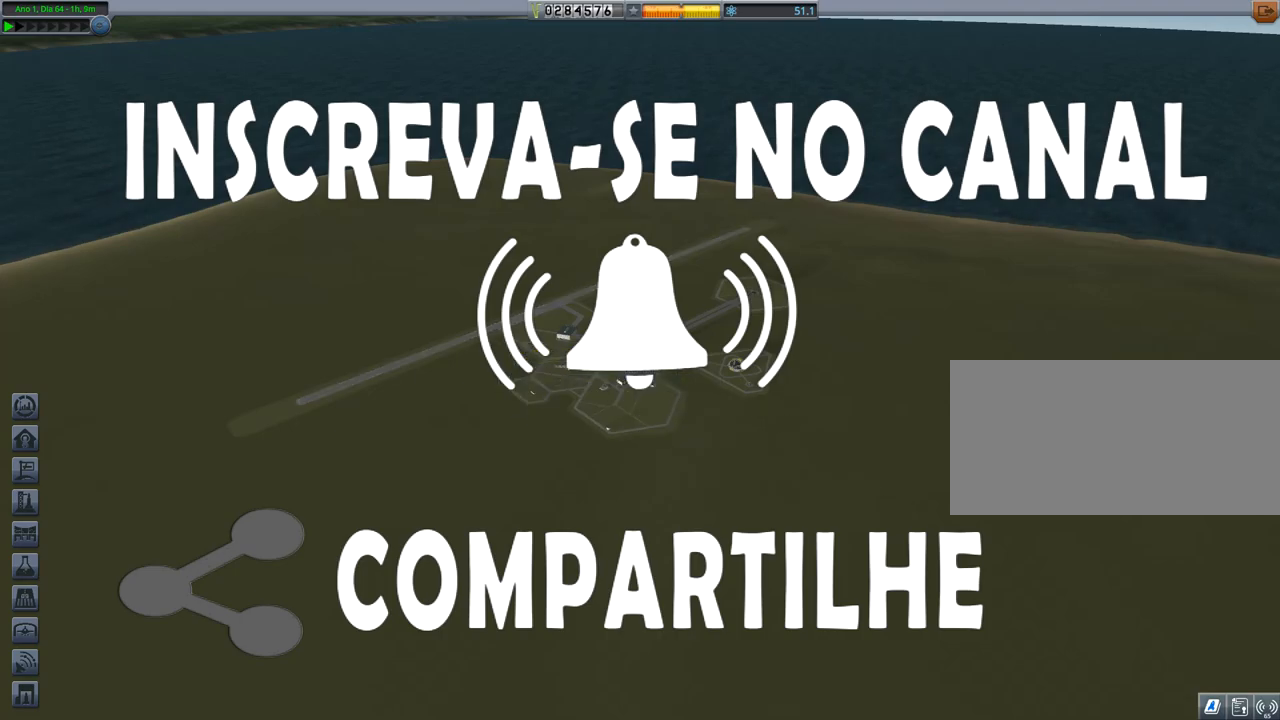
{"keys": [], "events": []}